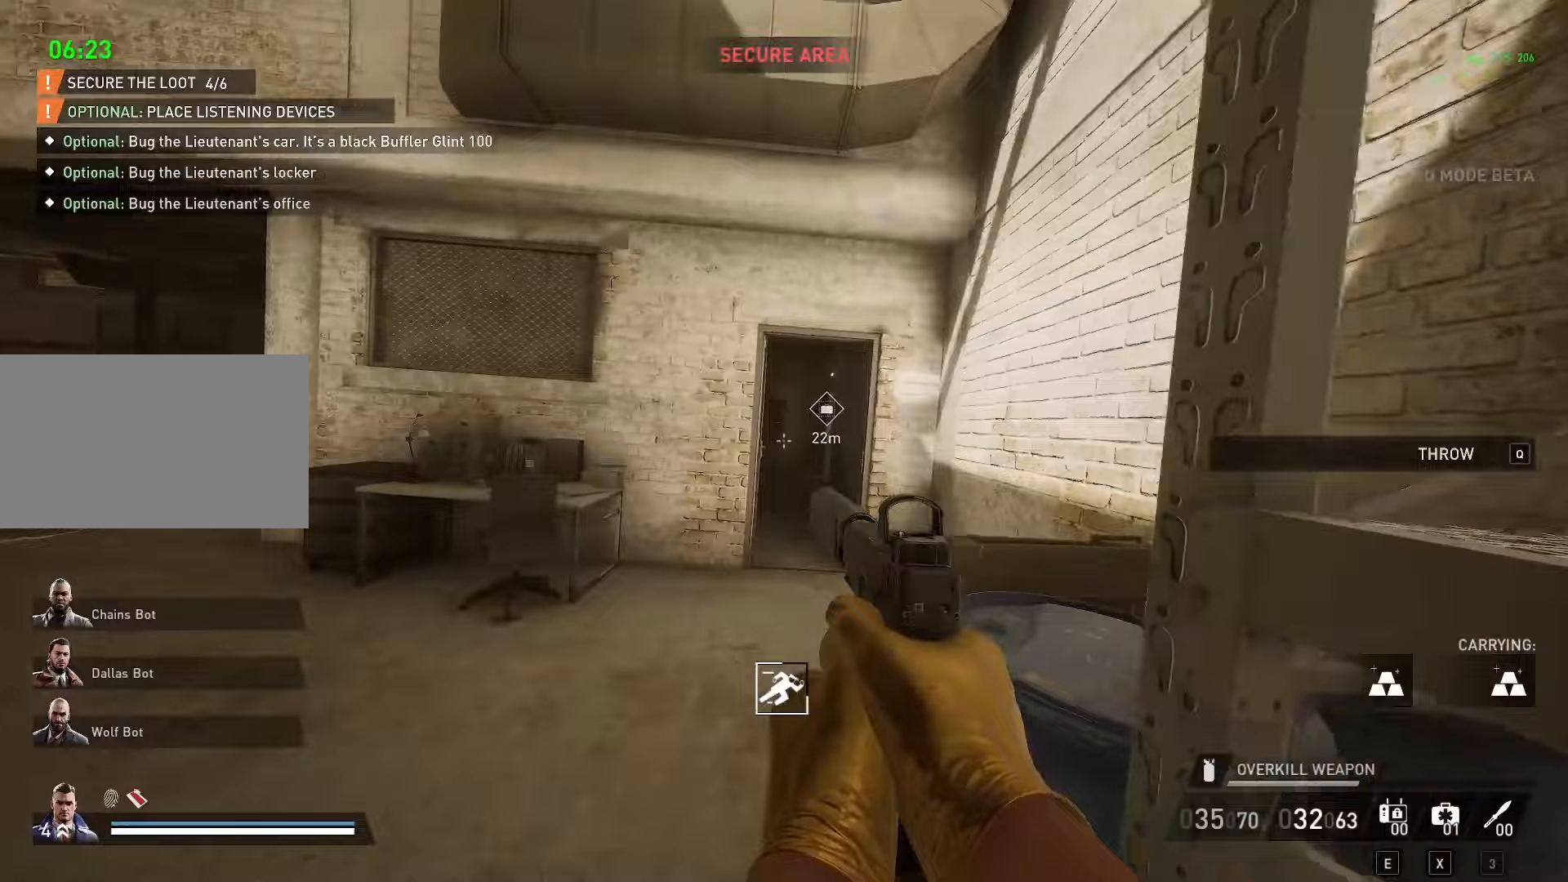
Gameplay with keyboard and mouse; each line is a JSON object with the keys and mouse buttons held at the frame after it. "events" lists presses ("down") and releases ("up") of "1", "2", "3", "4", "5", "a", "alt", "c", "caps_lock", "comma", "ctrl", "d", "e", "f", "g", "q", "r", "s", "shift", "space", "t", "tab", "v", "w", "x", "y" and "mouse_wheel" between this image and that frame as [ms after this image, input, new state], when the widget could be followed in between. "mouse_wheel" = the "wheel" button of the "mouse" list. No other keys are recorded. "wheel" means that the mouse wheel is clicked or scrolled. "mouse_move" is the direction in which the mouse moves at that frame (one of eight, or "still"), when it could be read.
{"keys": ["w"], "mouse": [], "mouse_move": "right", "events": []}
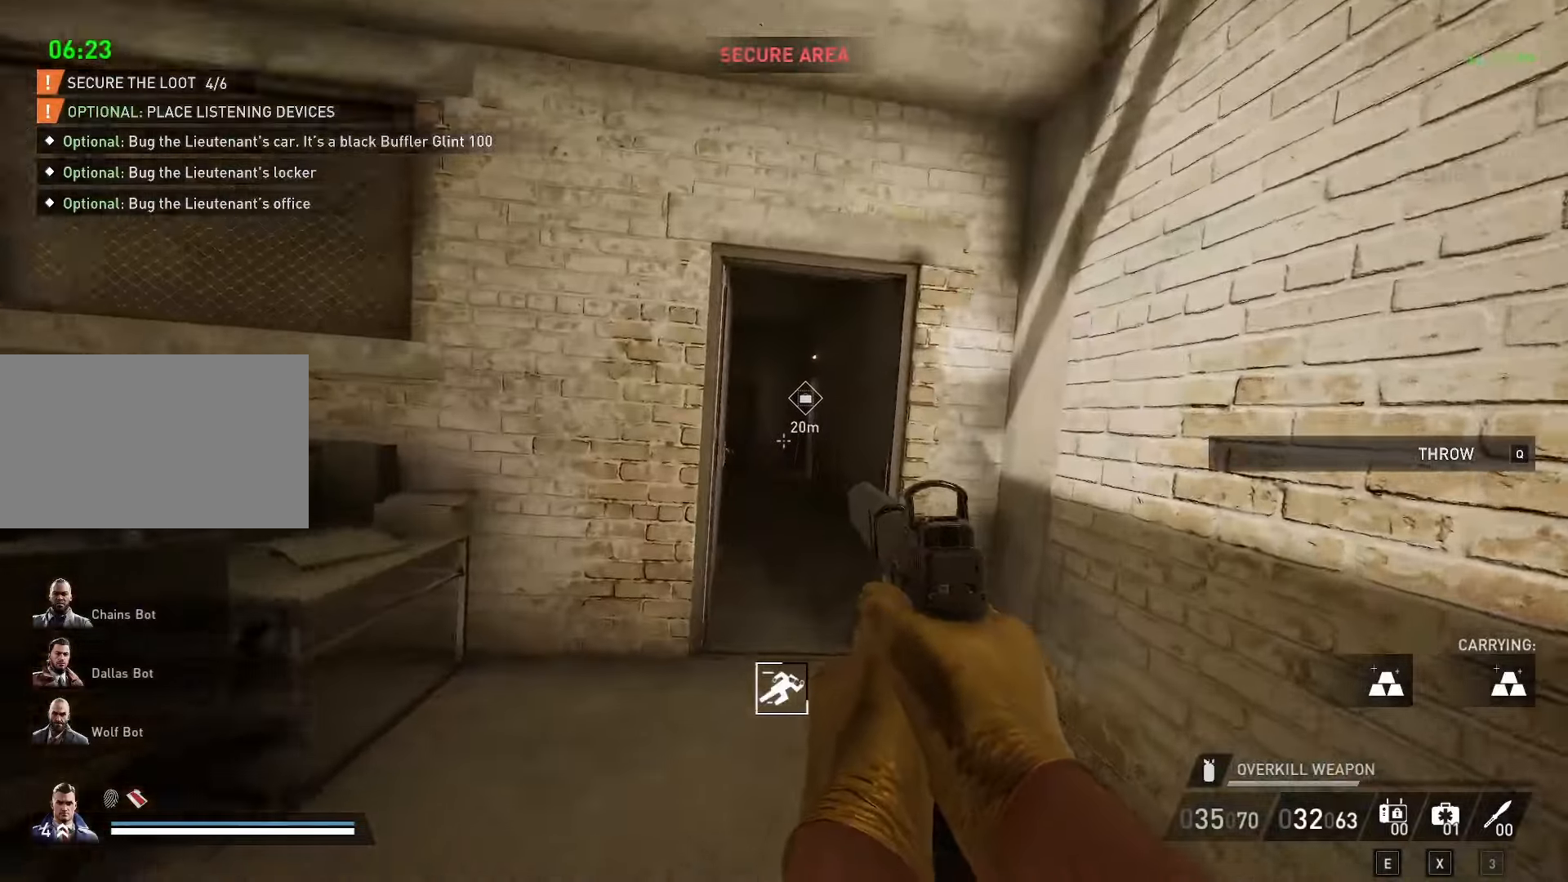
{"keys": ["w"], "mouse": [], "mouse_move": "still", "events": []}
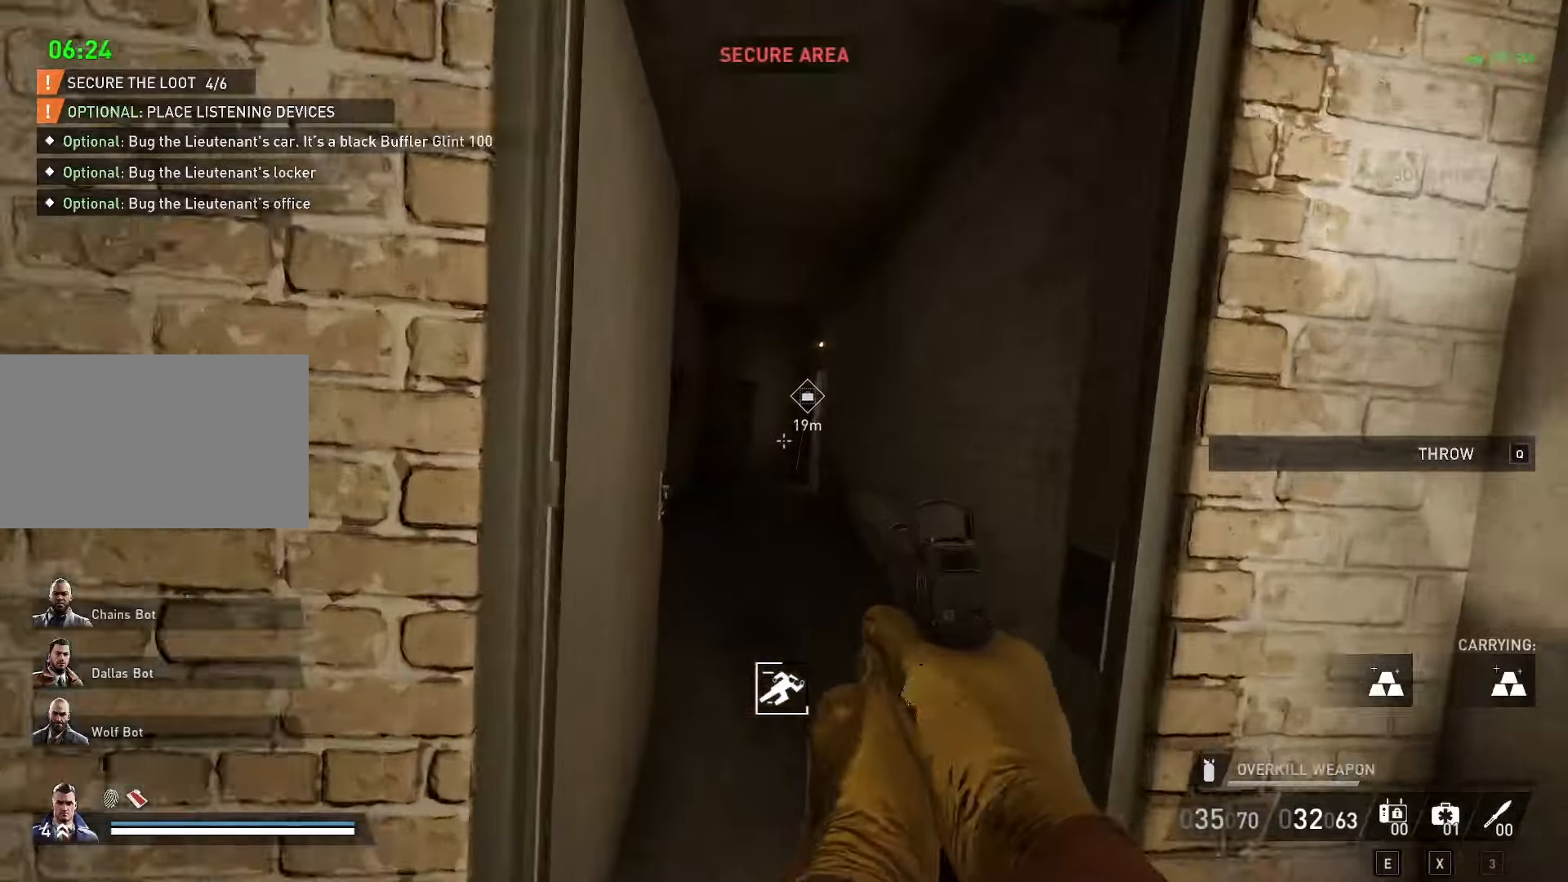
{"keys": ["w"], "mouse": [], "mouse_move": "still", "events": []}
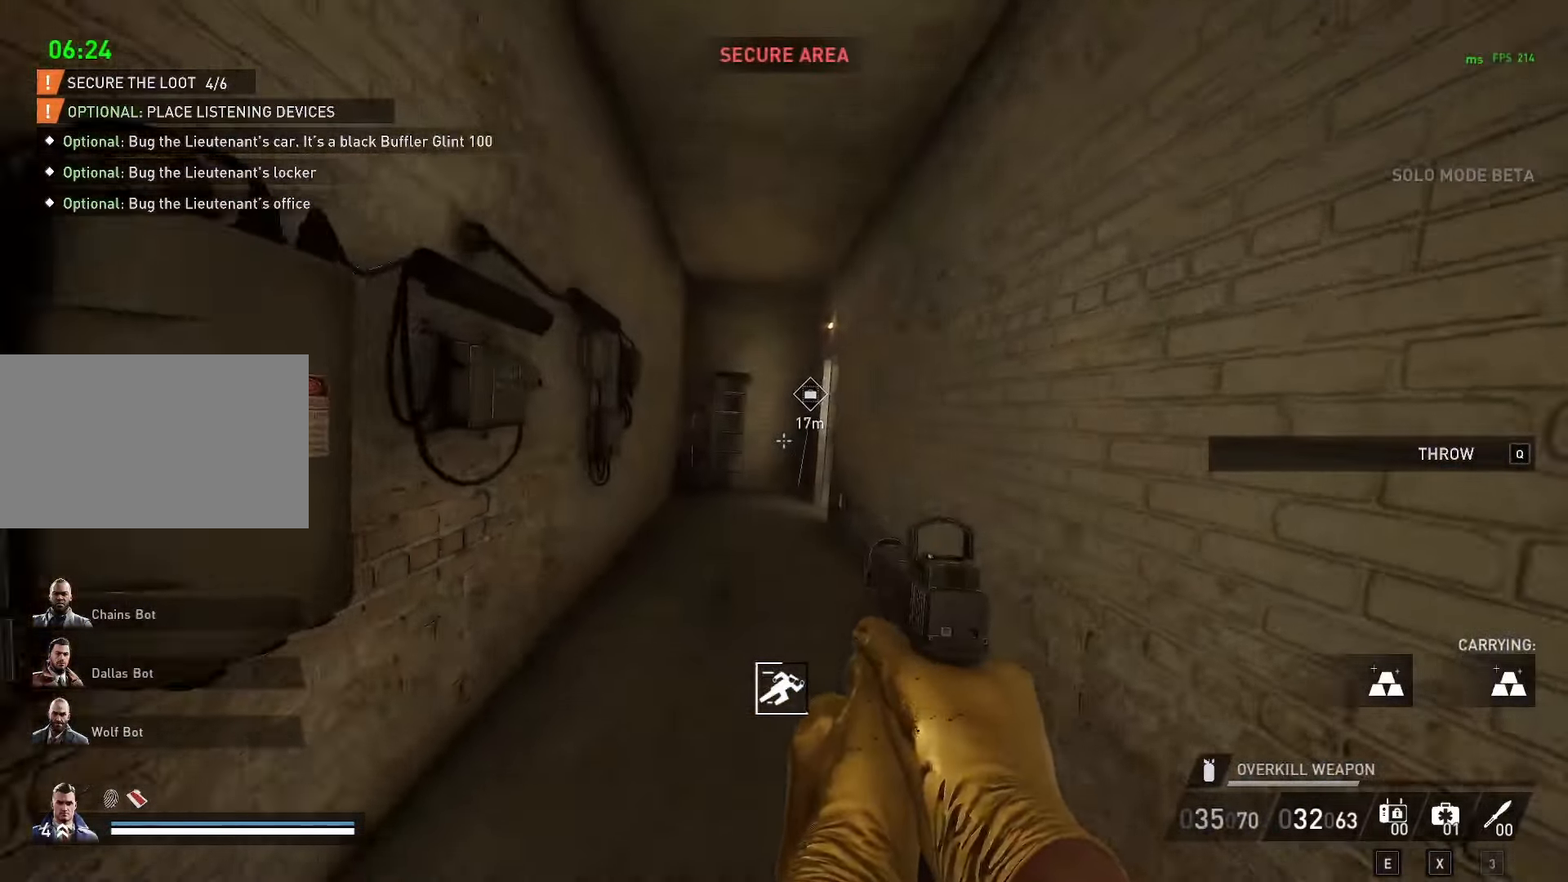
{"keys": ["w"], "mouse": [], "mouse_move": "still", "events": []}
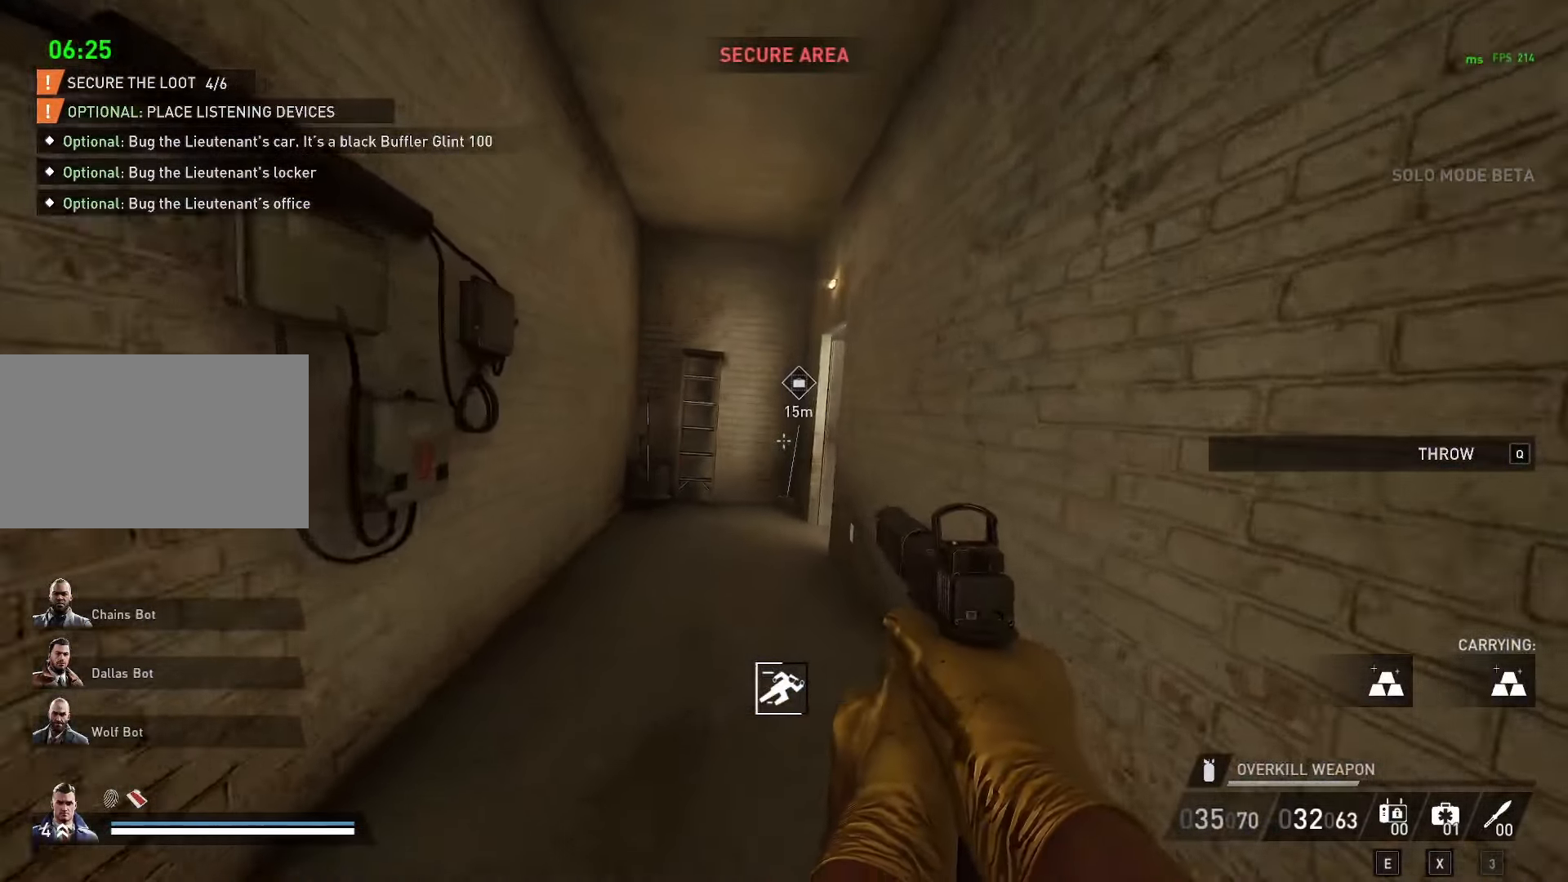
{"keys": ["w"], "mouse": [], "mouse_move": "still", "events": []}
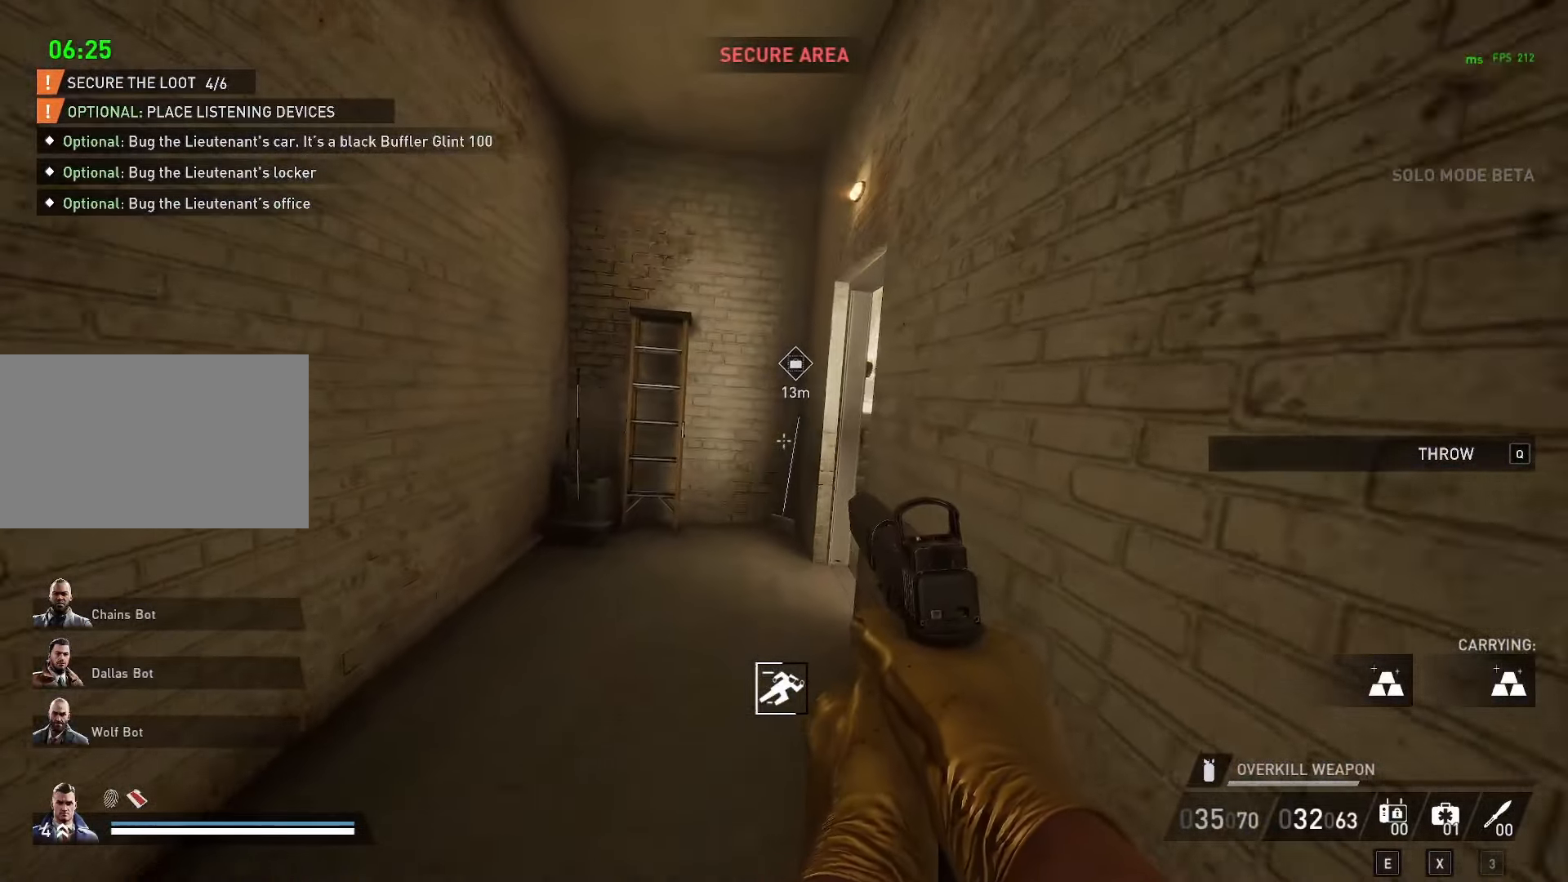
{"keys": ["w"], "mouse": [], "mouse_move": "still", "events": []}
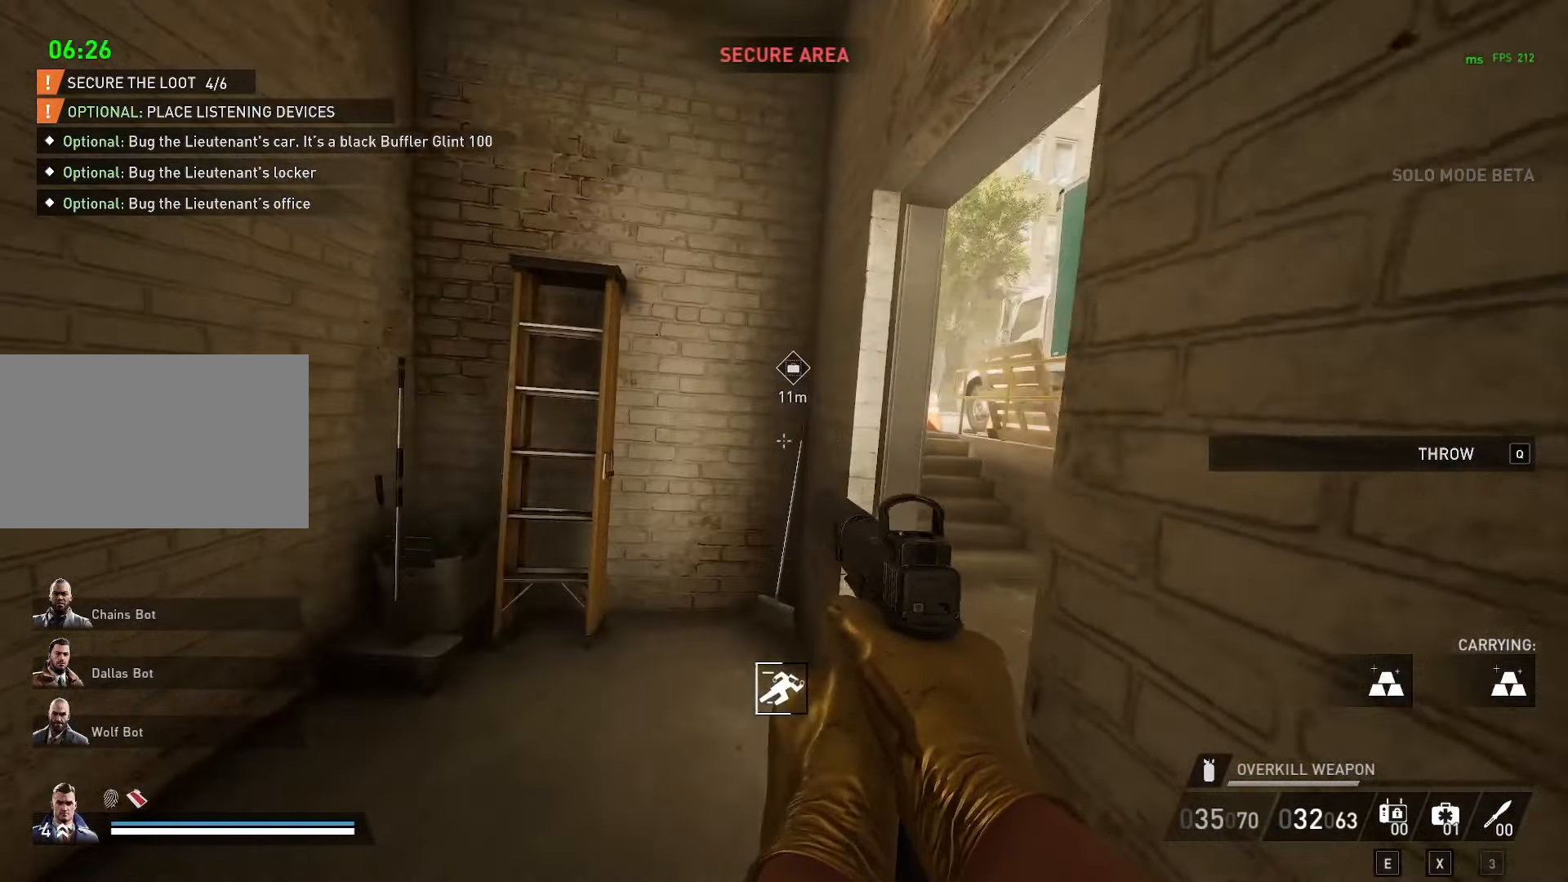
{"keys": ["d", "w"], "mouse": [], "mouse_move": "still", "events": [[117, "d", "down"]]}
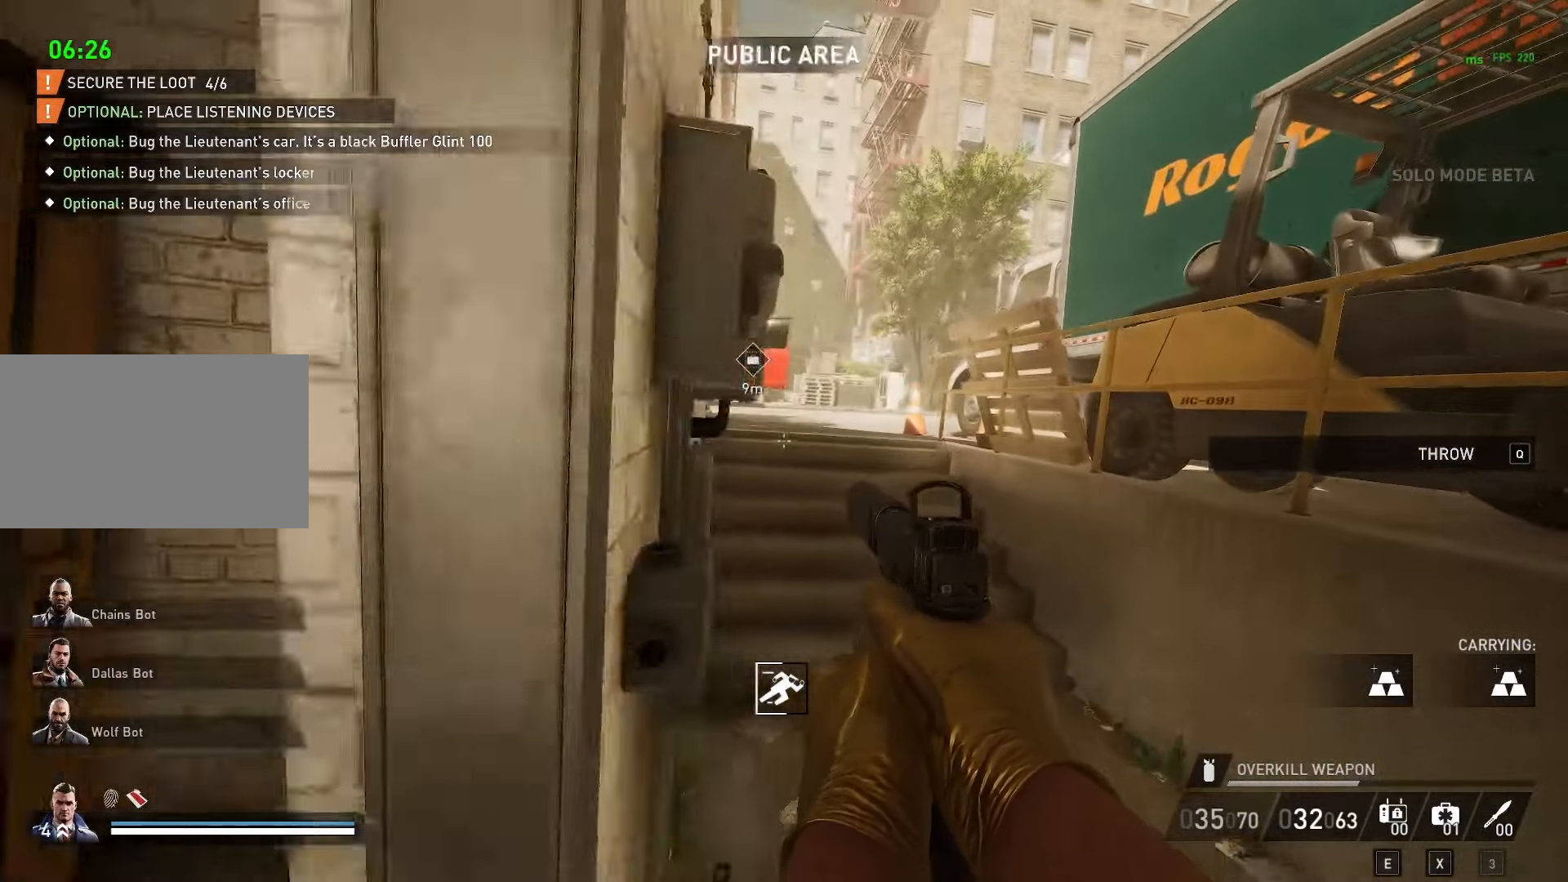
{"keys": ["w"], "mouse": [], "mouse_move": "still", "events": [[50, "d", "up"]]}
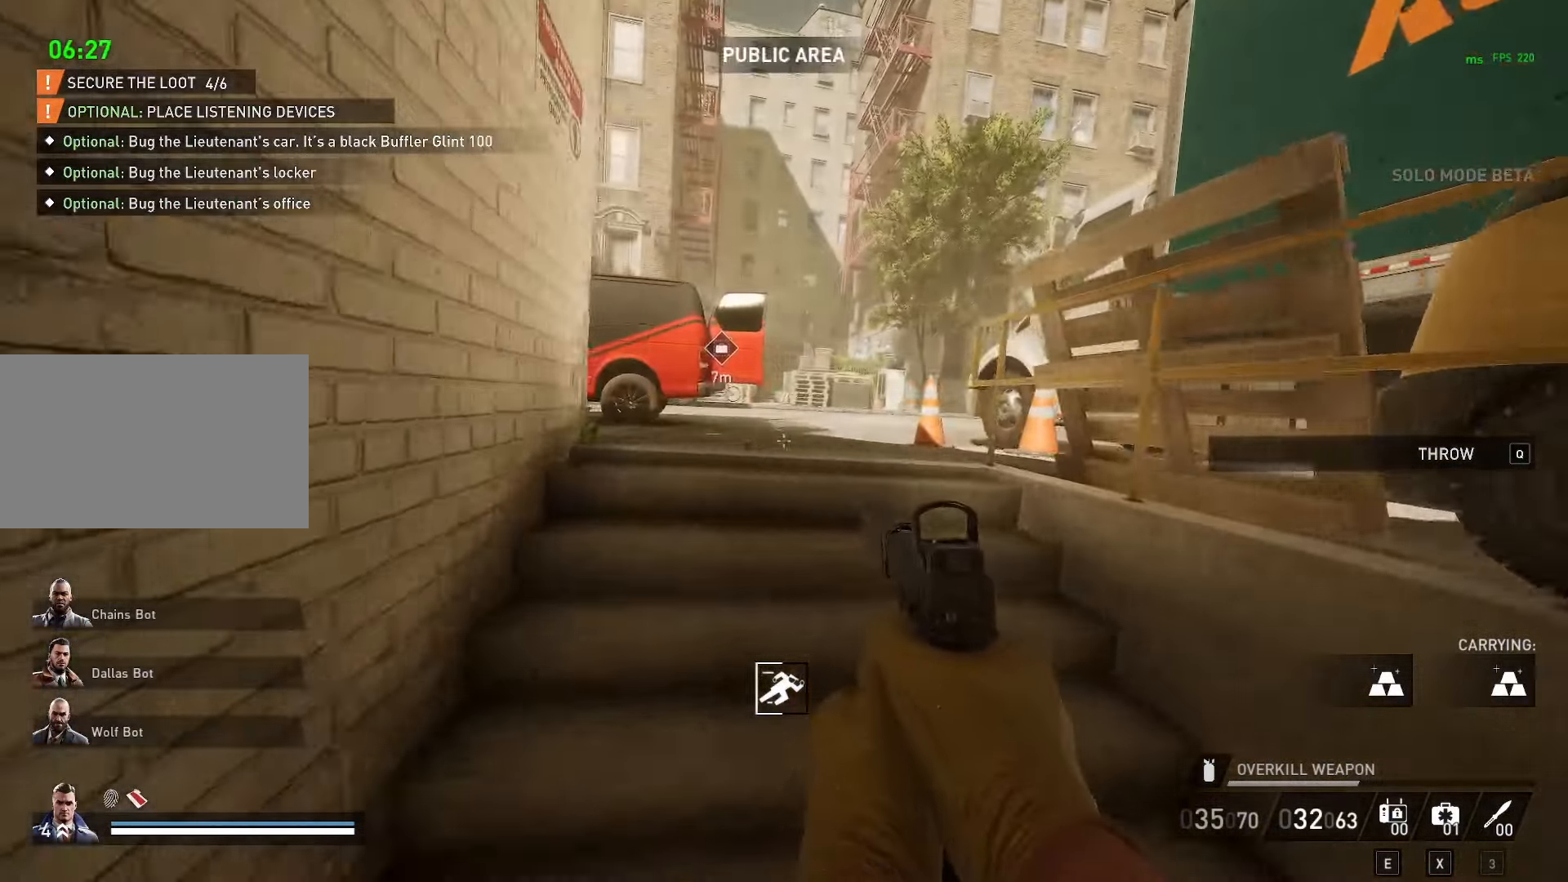
{"keys": ["w"], "mouse": [], "mouse_move": "still", "events": []}
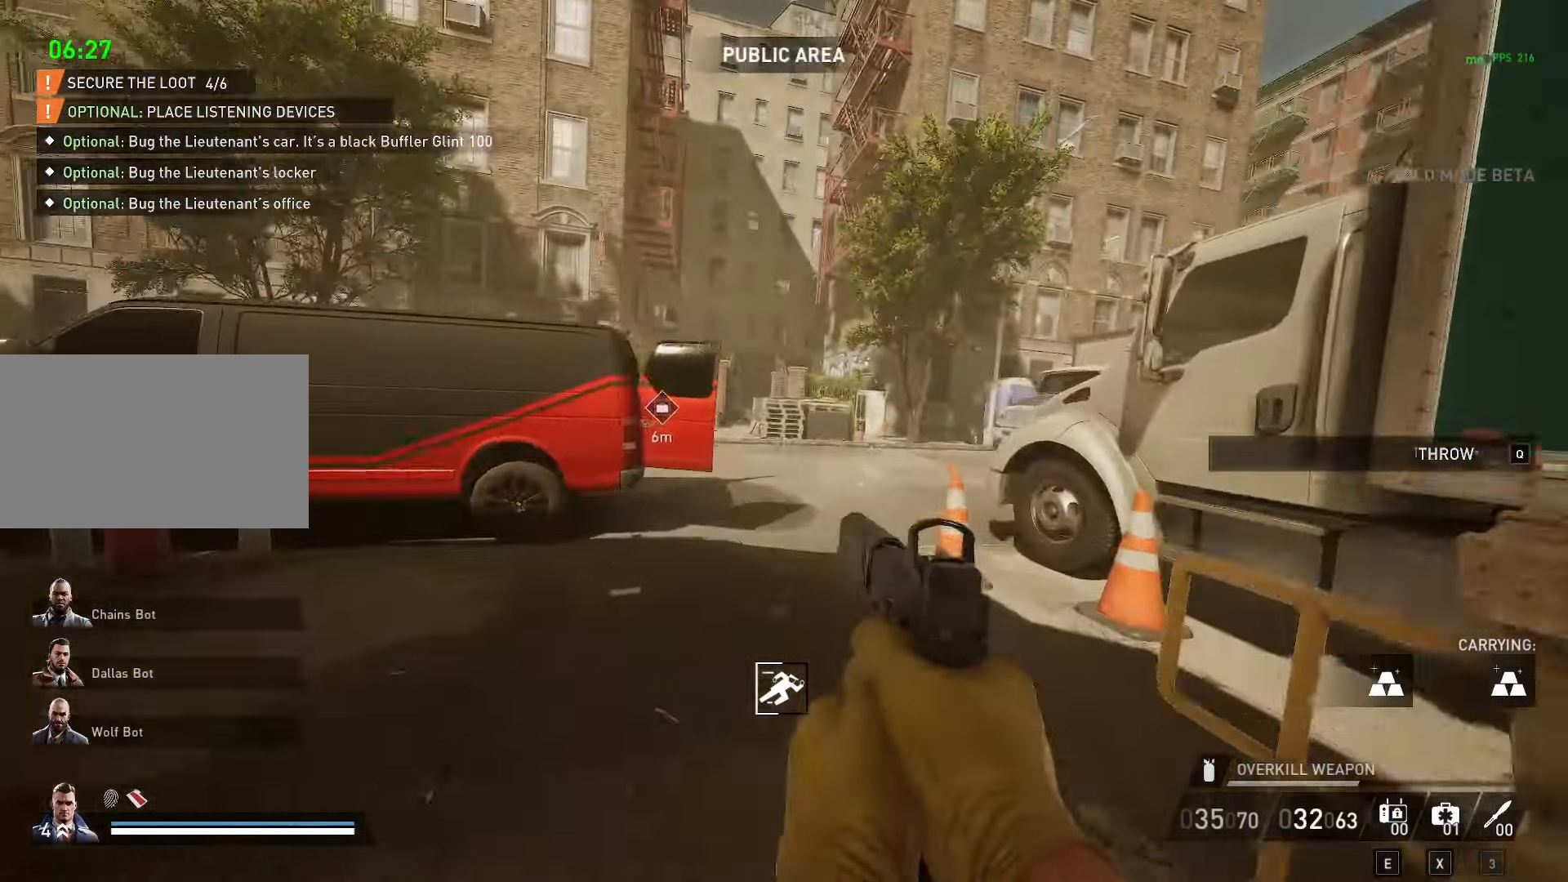
{"keys": ["w"], "mouse": [], "mouse_move": "down", "events": [[317, "d", "down"], [350, "d", "up"]]}
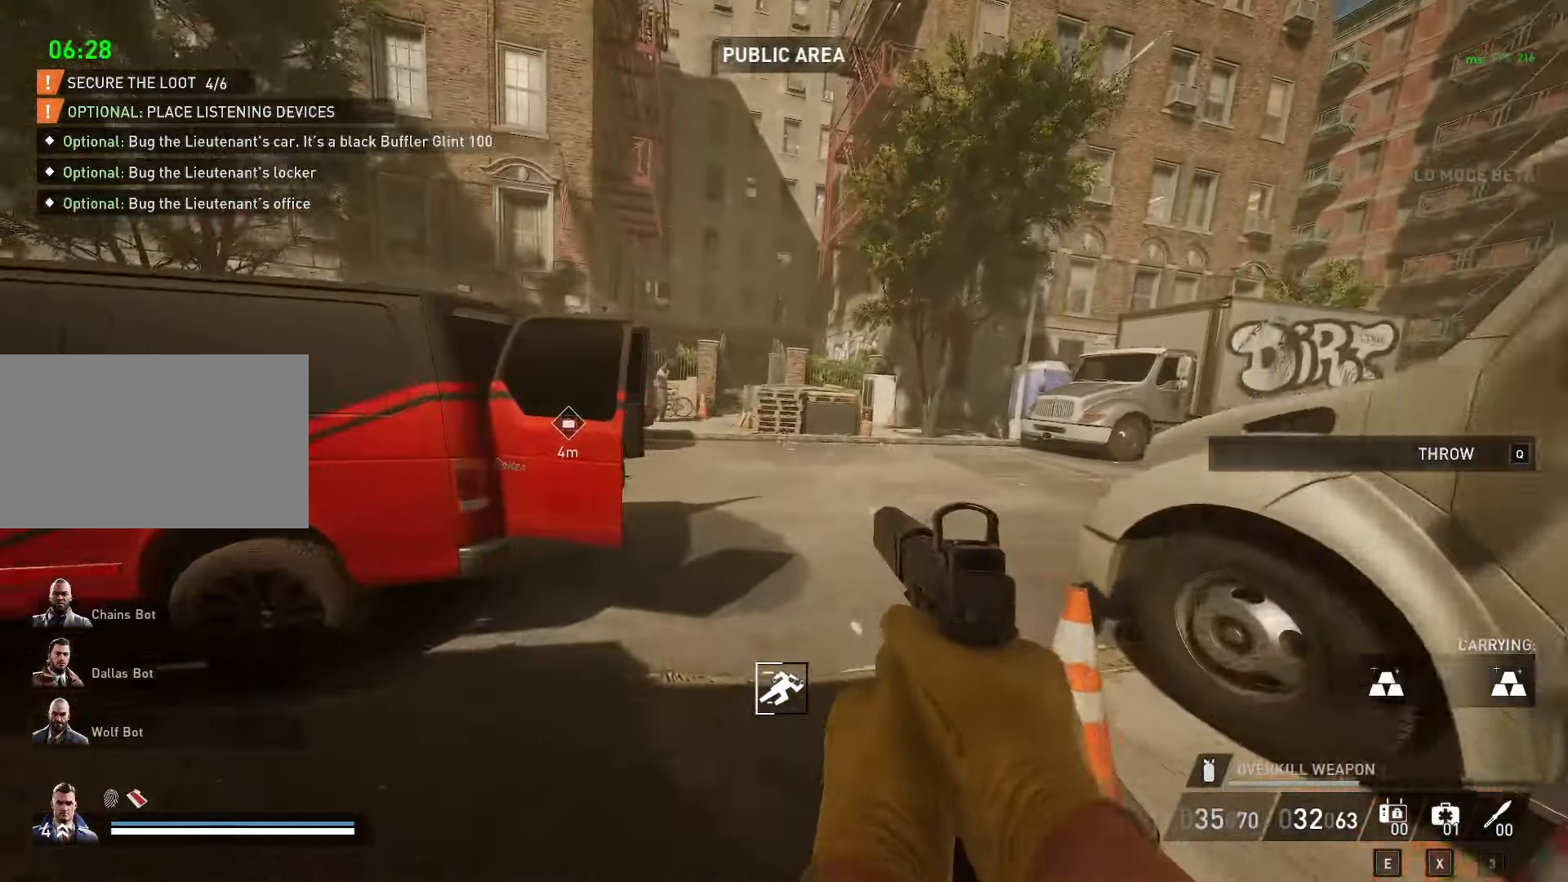
{"keys": ["w"], "mouse": [], "mouse_move": "left", "events": []}
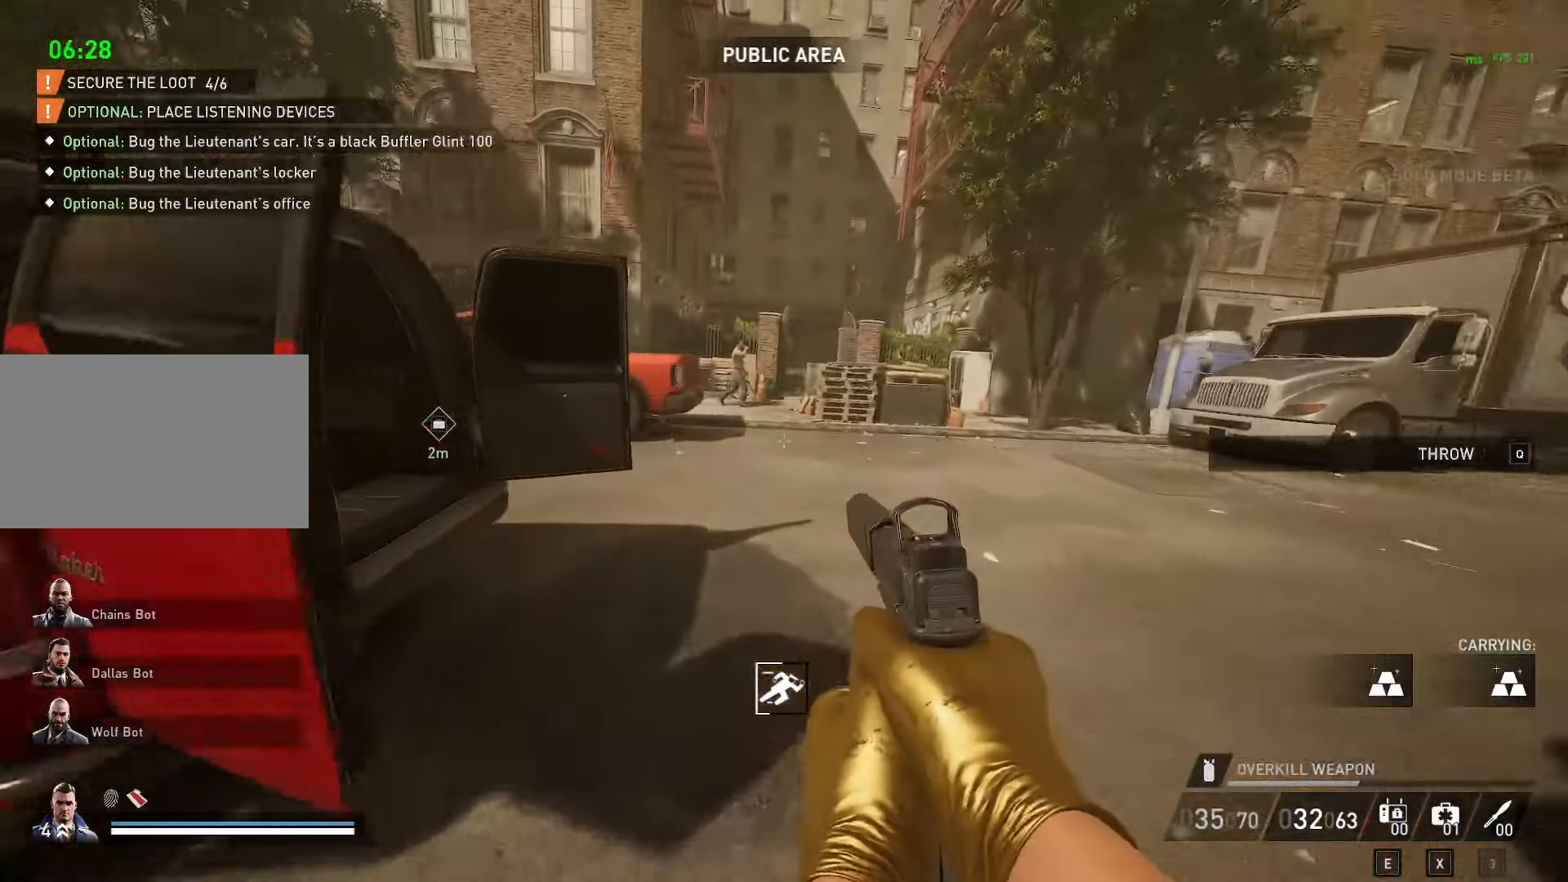
{"keys": ["w"], "mouse": [], "mouse_move": "still", "events": [[383, "q", "down"], [483, "q", "up"]]}
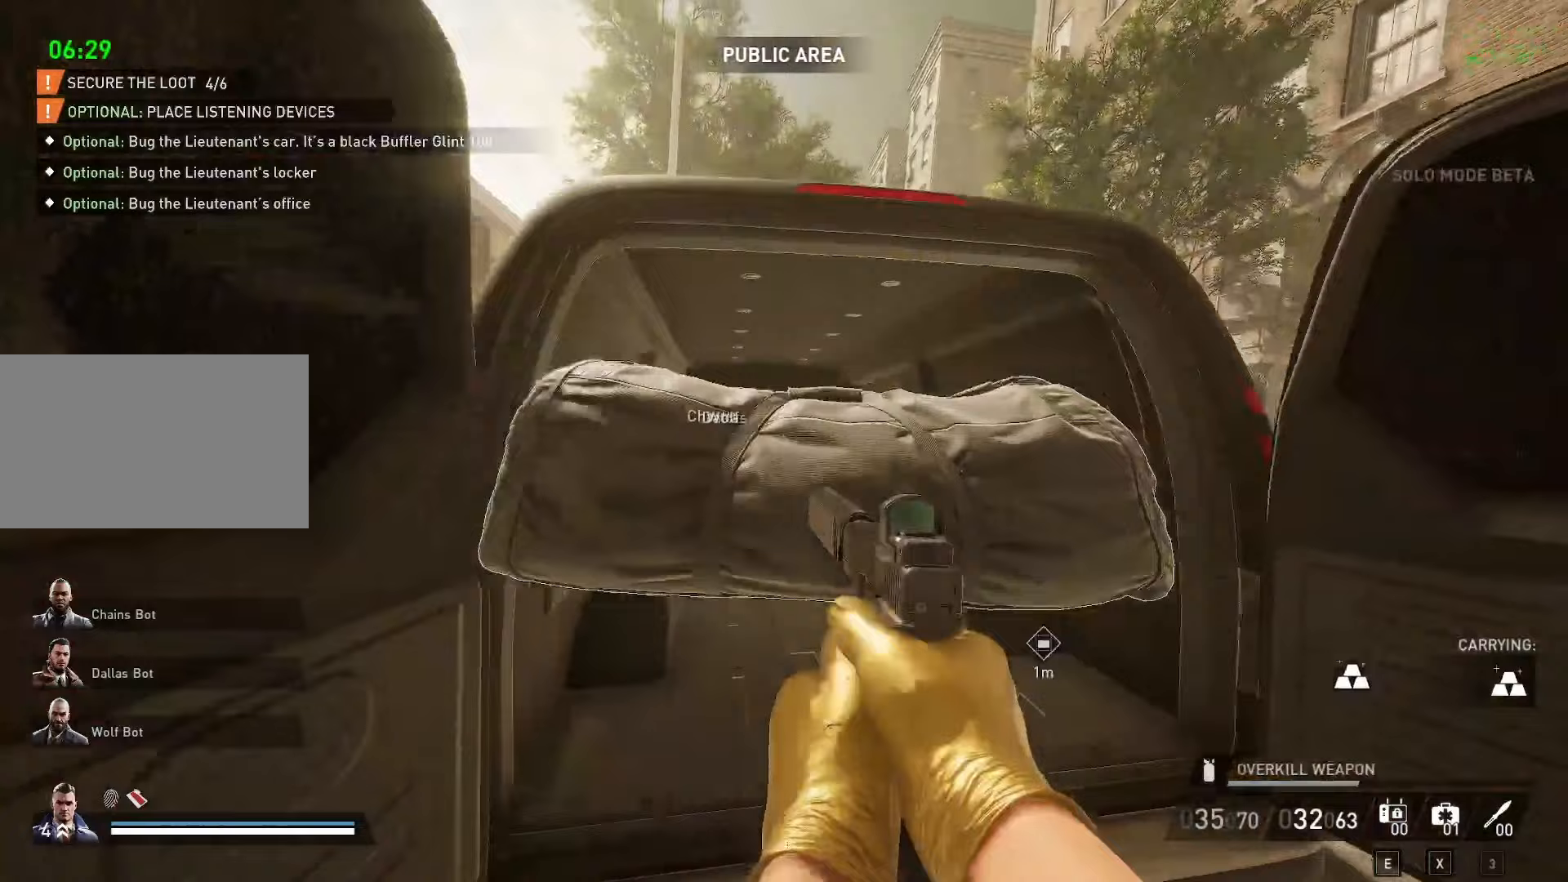
{"keys": ["w"], "mouse": [], "mouse_move": "still", "events": [[33, "q", "down"], [83, "q", "up"], [133, "space", "down"], [233, "space", "up"]]}
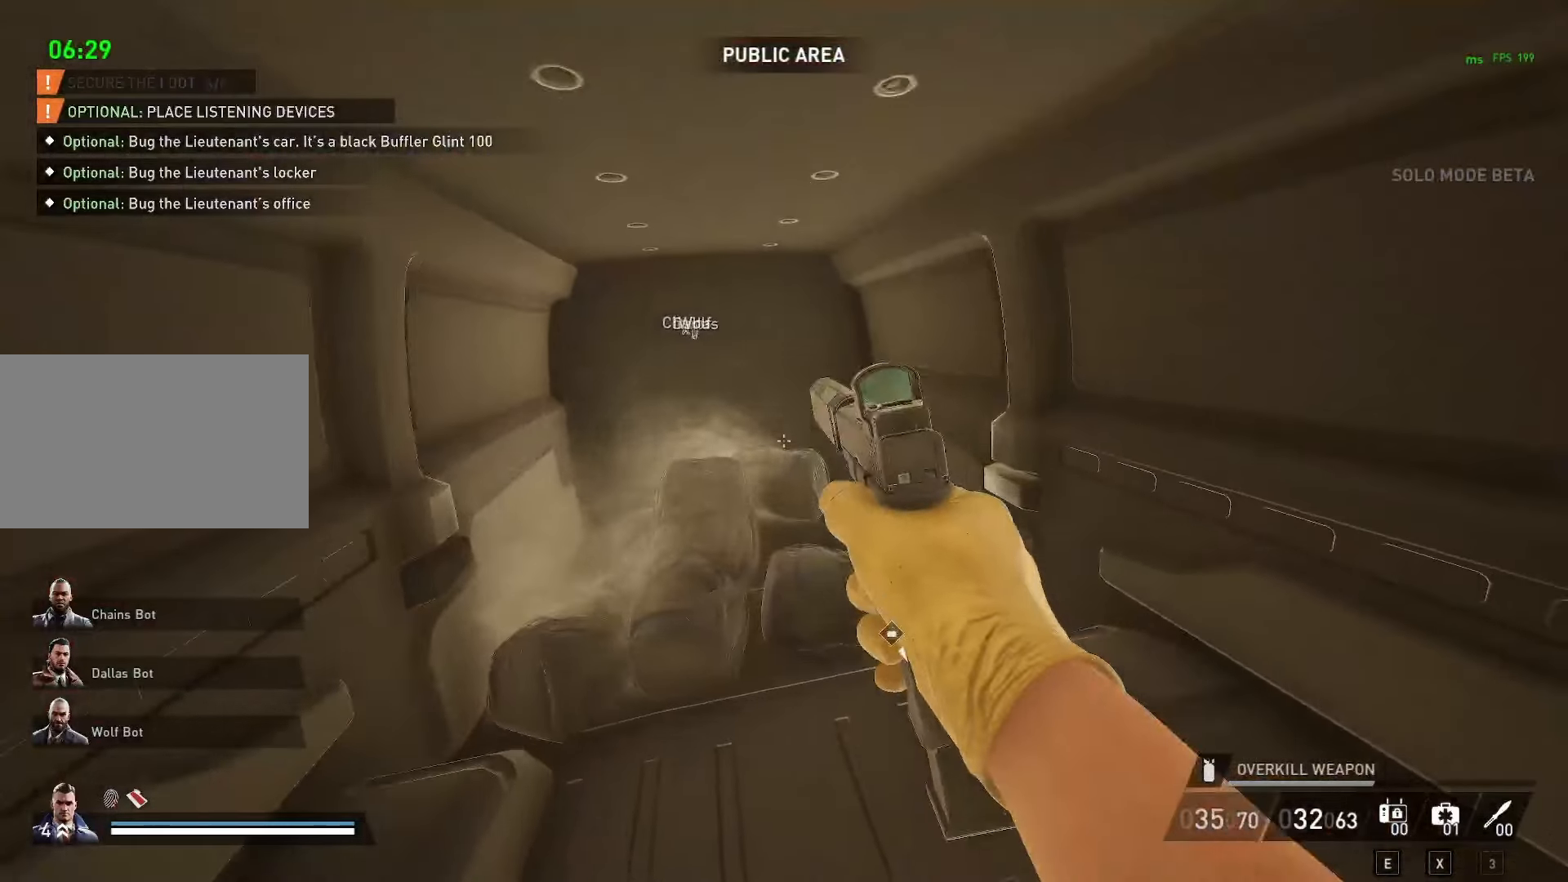
{"keys": ["w"], "mouse": [], "mouse_move": "still", "events": [[283, "a", "down"], [483, "a", "up"]]}
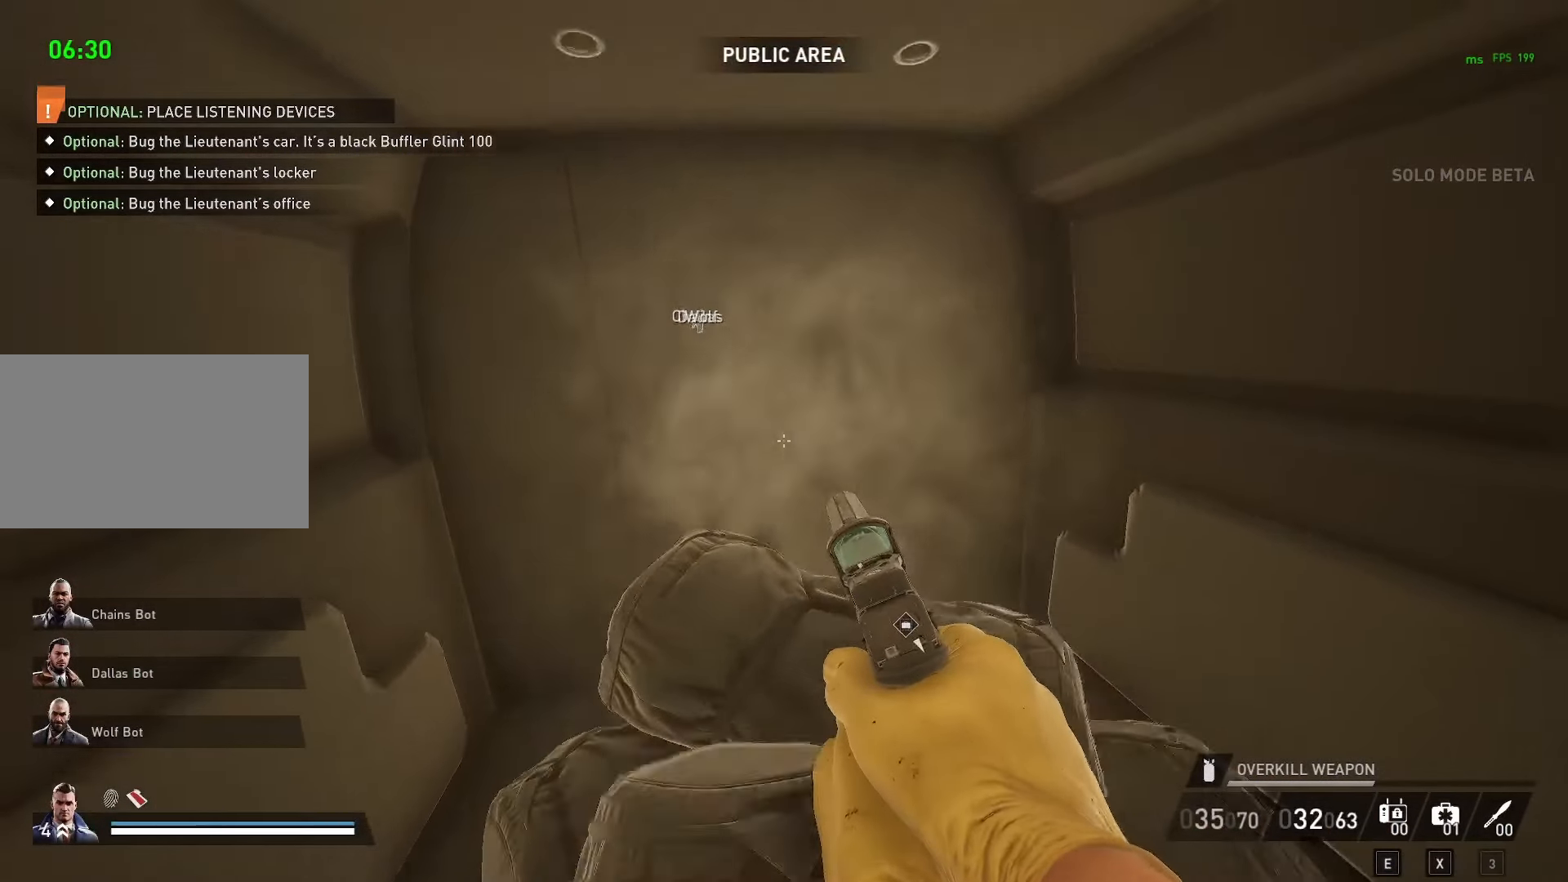
{"keys": [], "mouse": [], "mouse_move": "still", "events": [[200, "w", "up"]]}